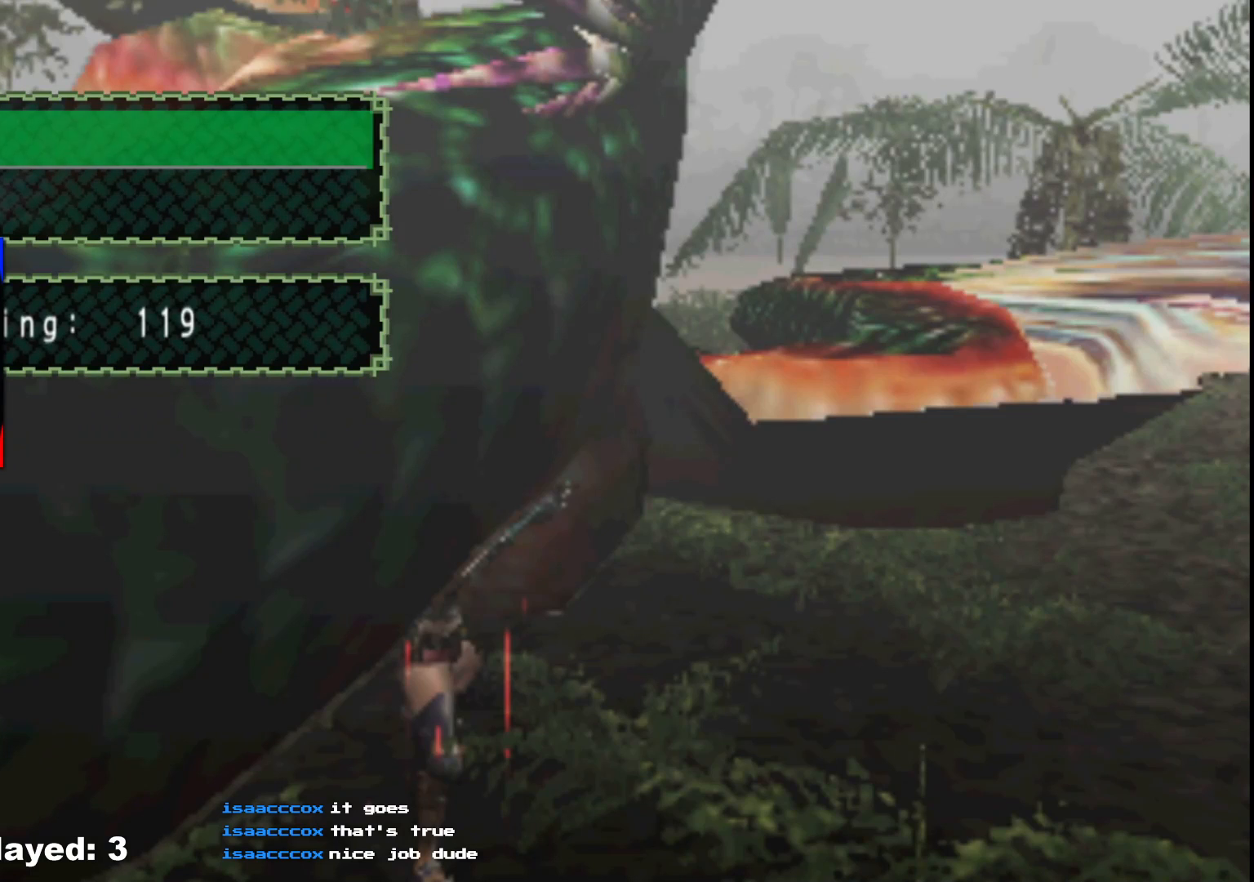
Gameplay with a controller (Xbox layout); each line is a JSON object with the inputs held at the frame after it. "events" lists button and stick changes between this image and that frame as [ms after this image, input, new state], when the widget could be followed in between. Not read: L2 L3 R3.
{"buttons": [], "left_stick": "center", "right_stick": "center", "events": [[100, "A", "down"], [217, "A", "up"]]}
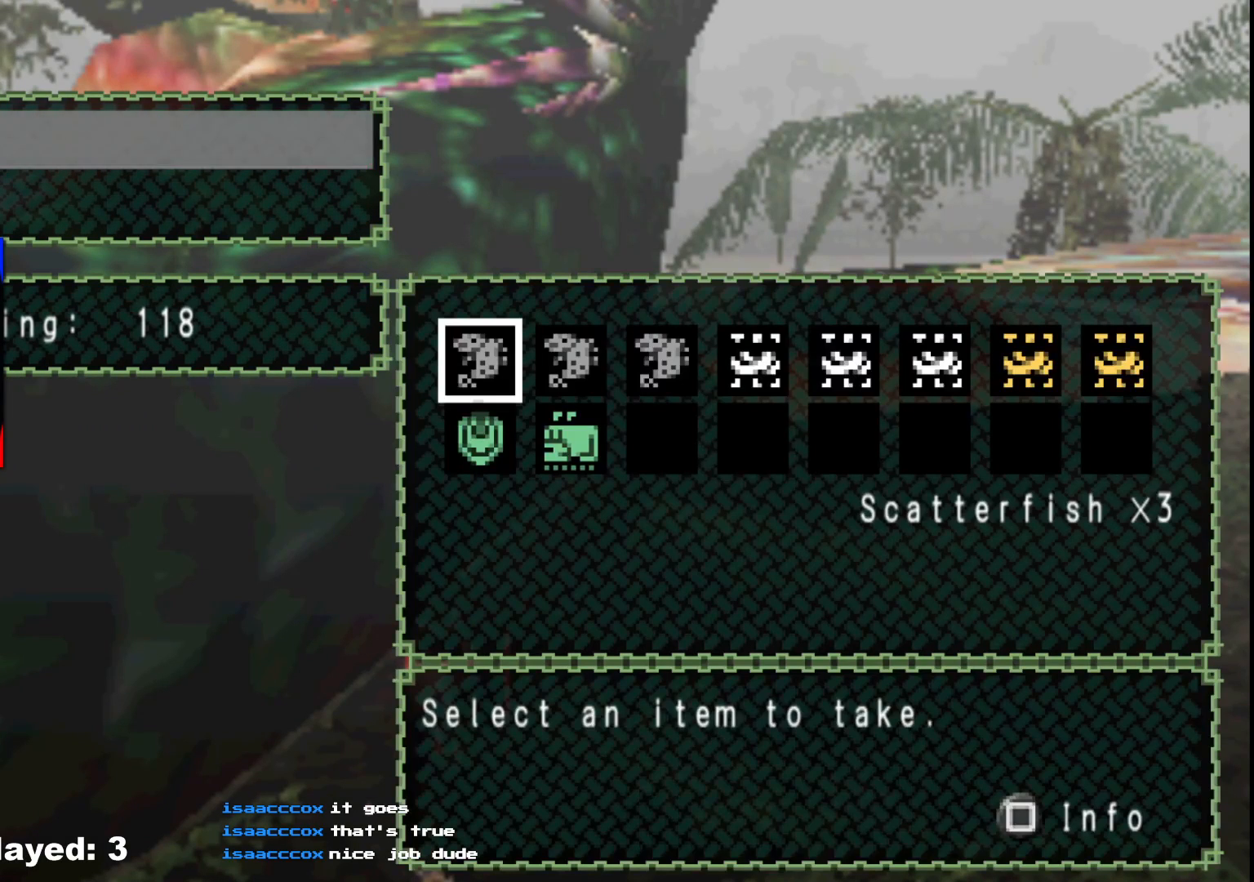
{"buttons": [], "left_stick": "center", "right_stick": "center", "events": [[133, "DPAD_RIGHT", "down"], [200, "DPAD_RIGHT", "up"], [367, "DPAD_LEFT", "down"], [433, "DPAD_LEFT", "up"]]}
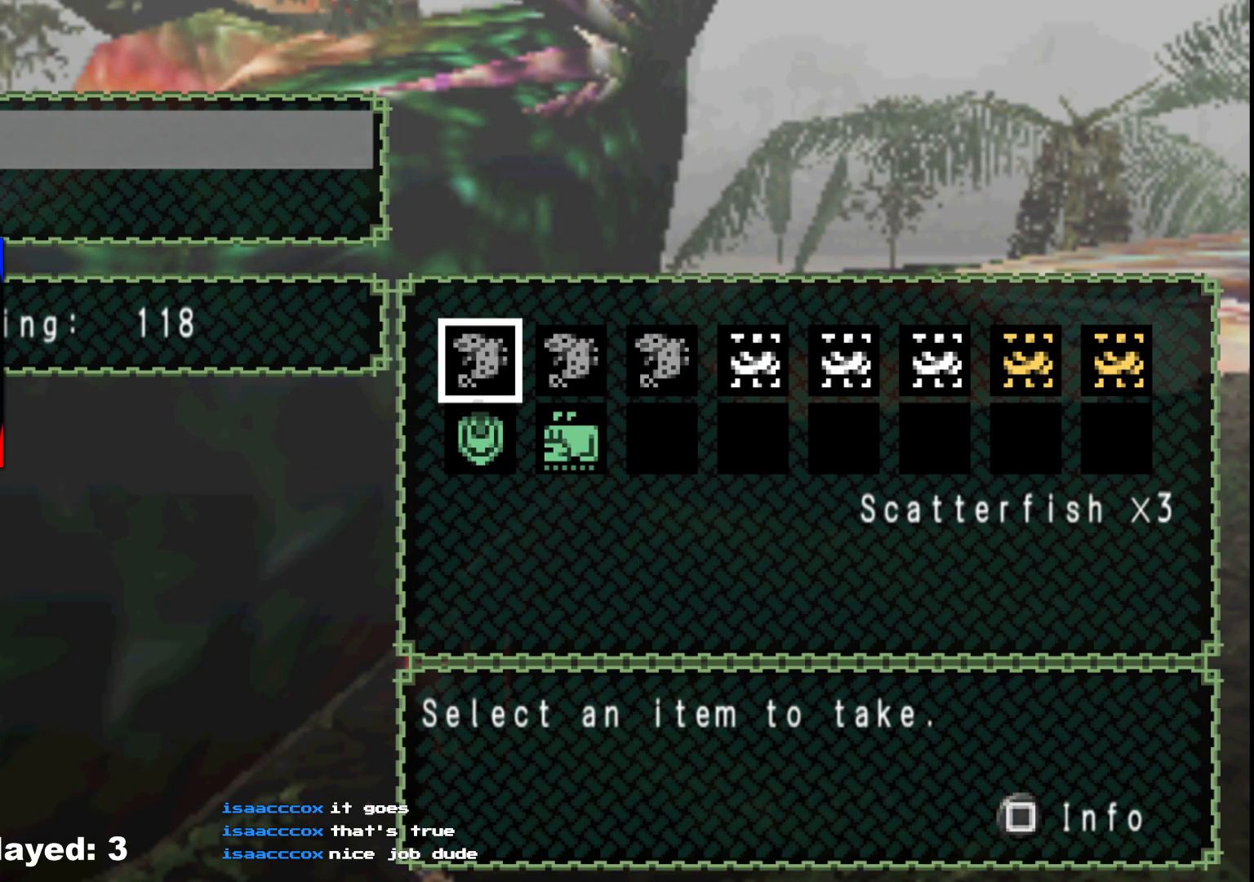
{"buttons": ["A"], "left_stick": "center", "right_stick": "center", "events": [[83, "DPAD_DOWN", "down"], [167, "DPAD_DOWN", "up"], [500, "A", "down"]]}
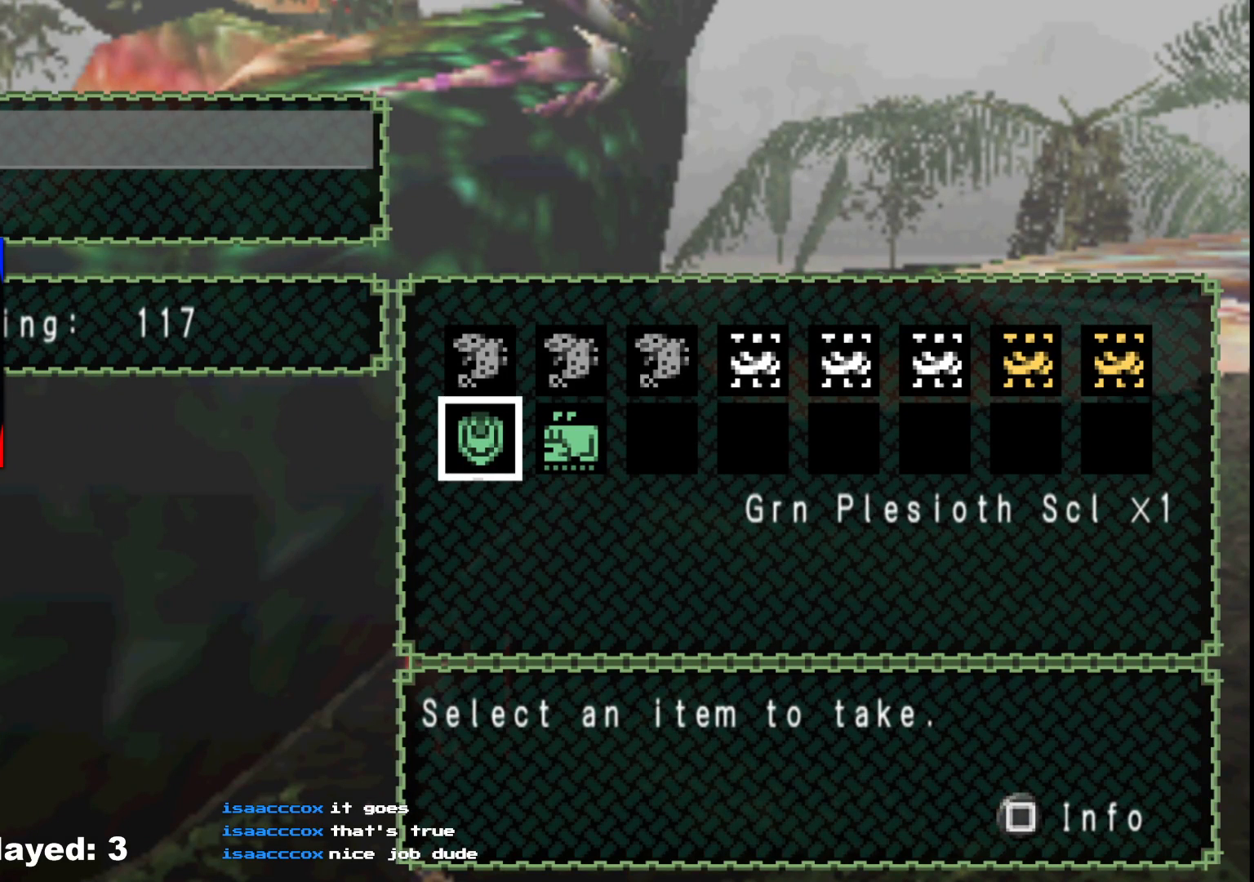
{"buttons": [], "left_stick": "center", "right_stick": "center", "events": [[100, "A", "up"], [183, "DPAD_RIGHT", "down"], [300, "DPAD_RIGHT", "up"]]}
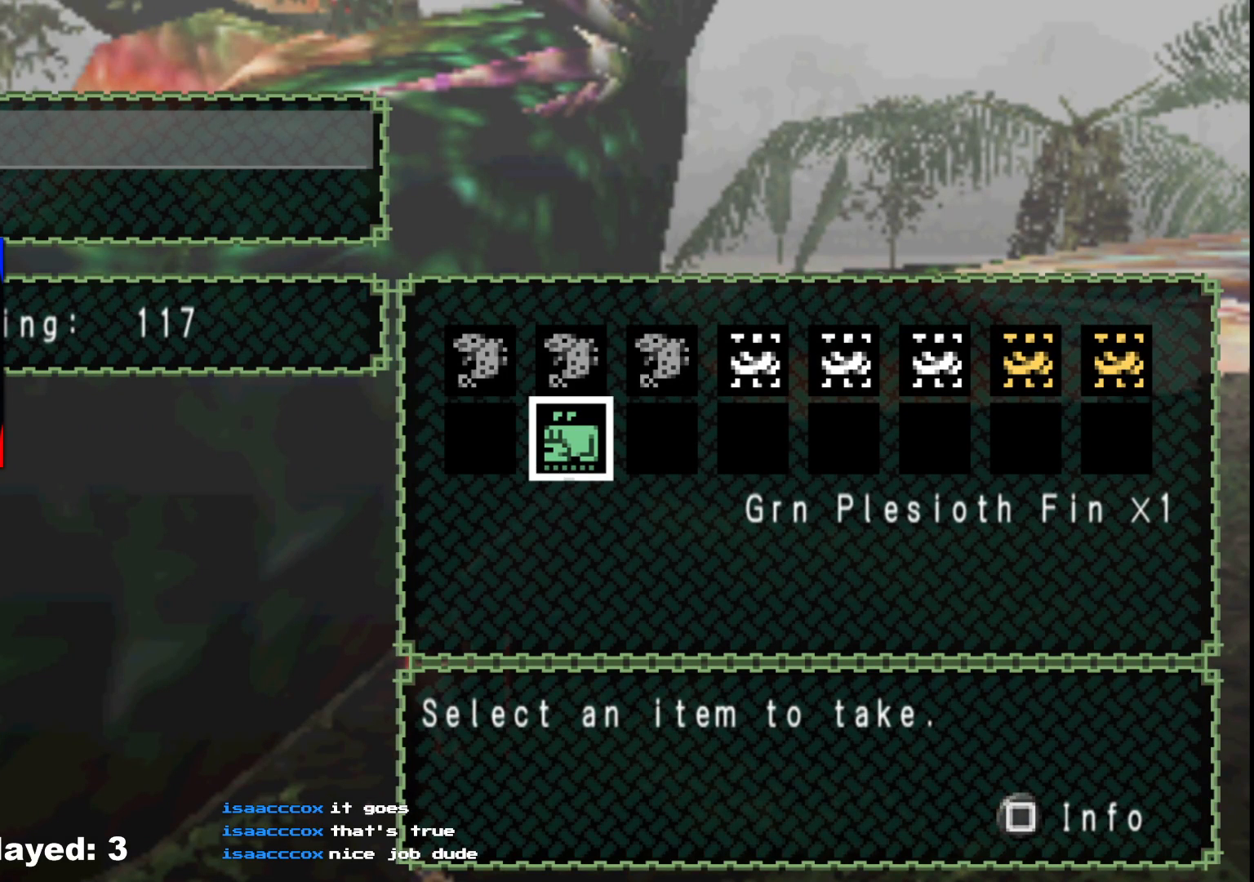
{"buttons": ["DPAD_UP"], "left_stick": "center", "right_stick": "center", "events": [[317, "A", "down"], [417, "A", "up"], [483, "DPAD_UP", "down"]]}
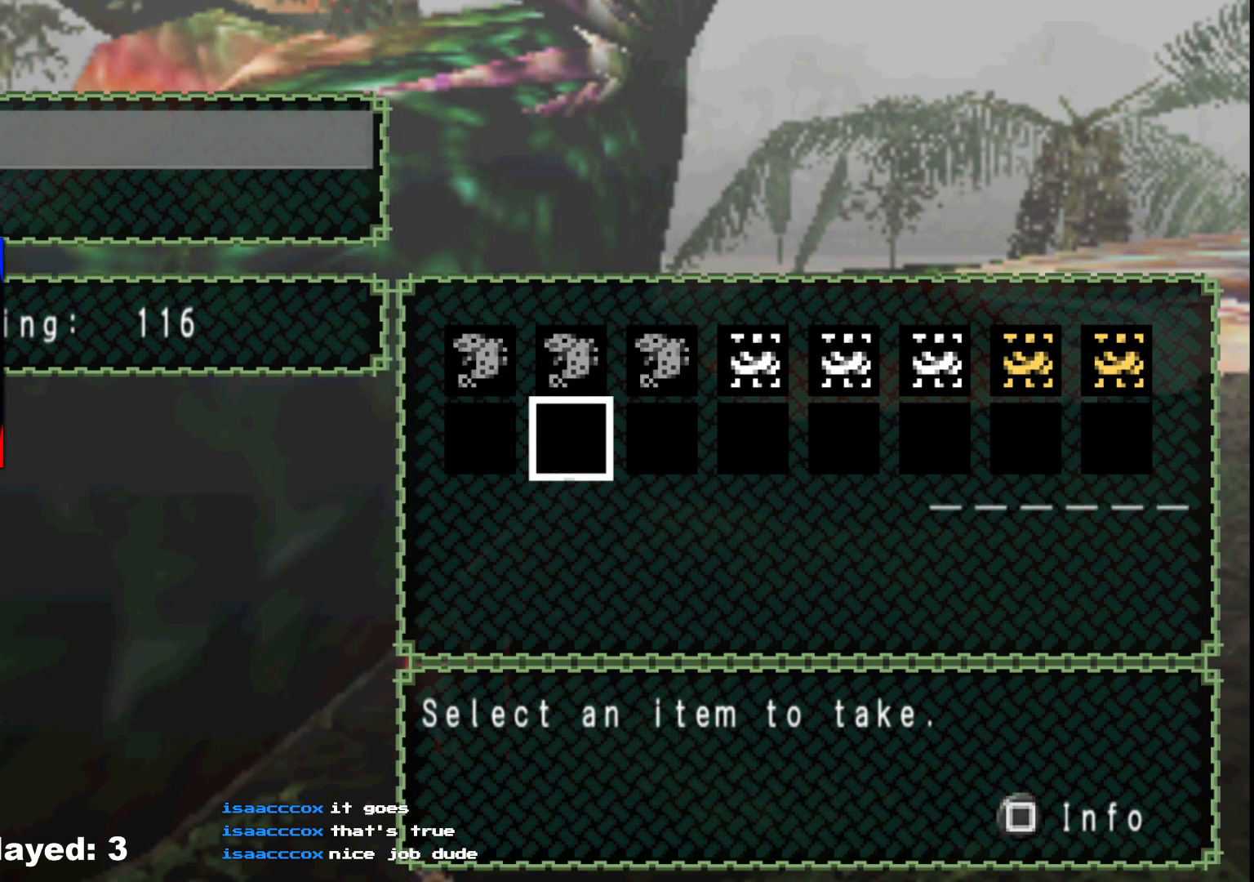
{"buttons": ["DPAD_LEFT"], "left_stick": "center", "right_stick": "center", "events": [[50, "DPAD_UP", "up"], [183, "DPAD_LEFT", "down"], [233, "DPAD_LEFT", "up"], [317, "DPAD_LEFT", "down"], [400, "DPAD_LEFT", "up"], [483, "DPAD_LEFT", "down"]]}
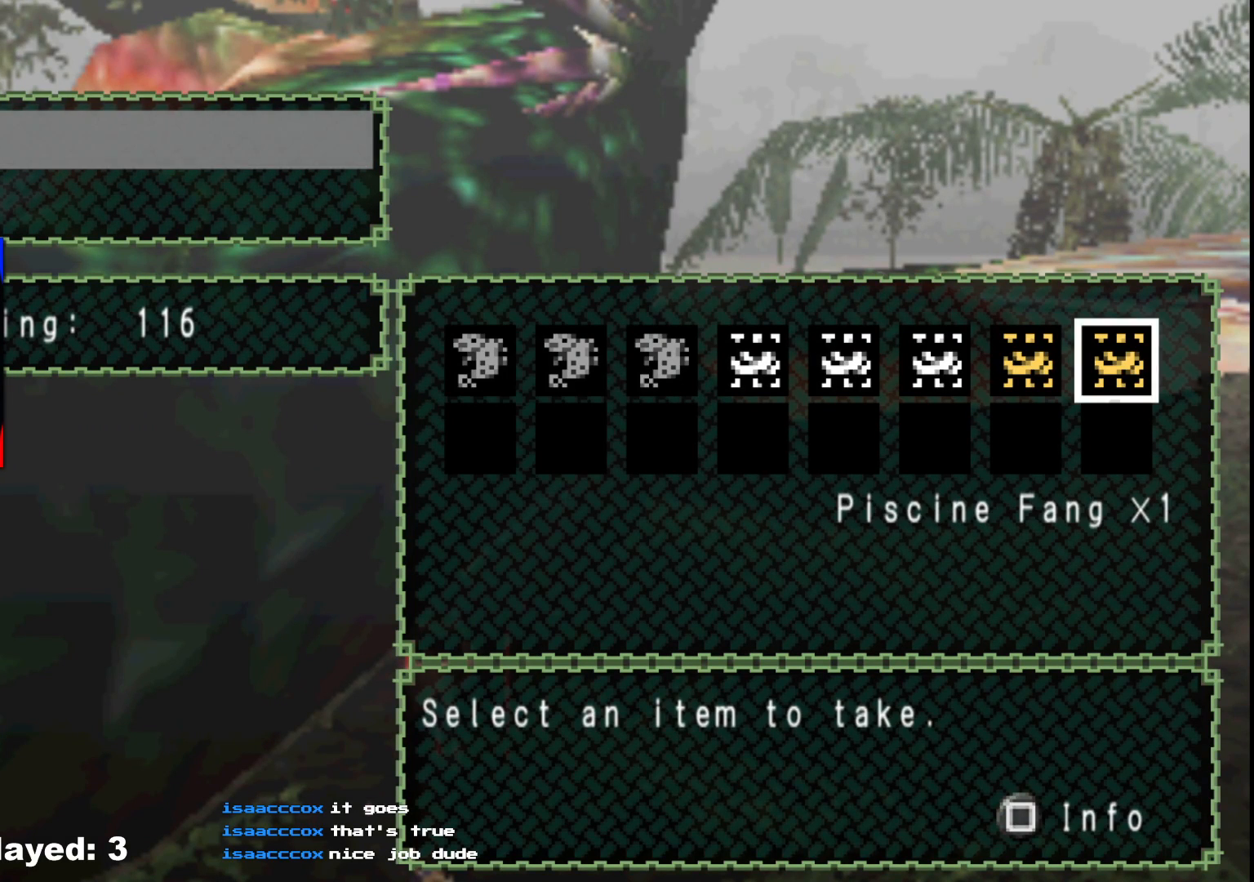
{"buttons": [], "left_stick": "center", "right_stick": "center", "events": [[67, "DPAD_LEFT", "up"], [350, "DPAD_RIGHT", "down"], [450, "DPAD_RIGHT", "up"]]}
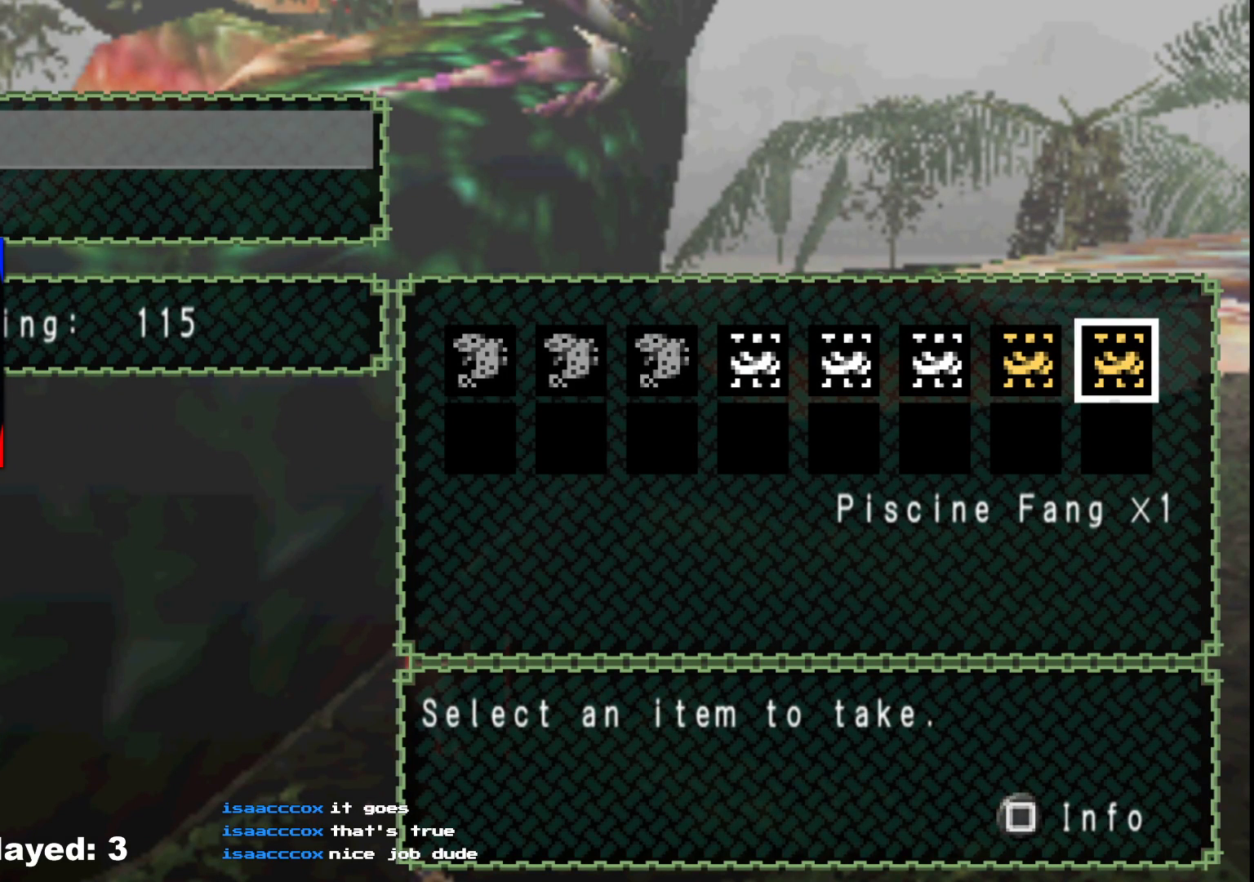
{"buttons": [], "left_stick": "center", "right_stick": "center", "events": [[250, "DPAD_LEFT", "down"], [333, "DPAD_LEFT", "up"], [400, "DPAD_LEFT", "down"], [483, "DPAD_LEFT", "up"]]}
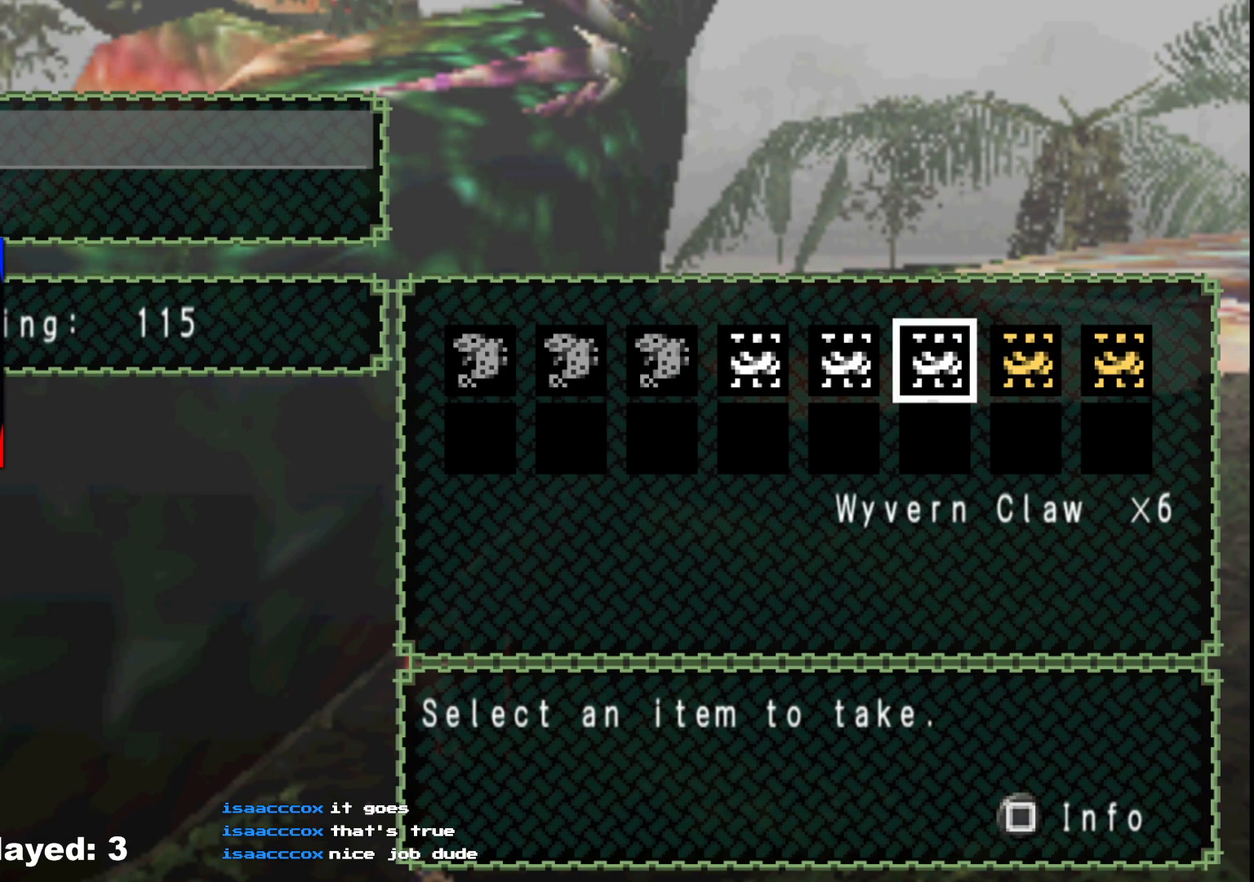
{"buttons": [], "left_stick": "center", "right_stick": "center", "events": [[50, "DPAD_LEFT", "down"], [150, "DPAD_LEFT", "up"], [350, "DPAD_LEFT", "down"], [450, "DPAD_LEFT", "up"]]}
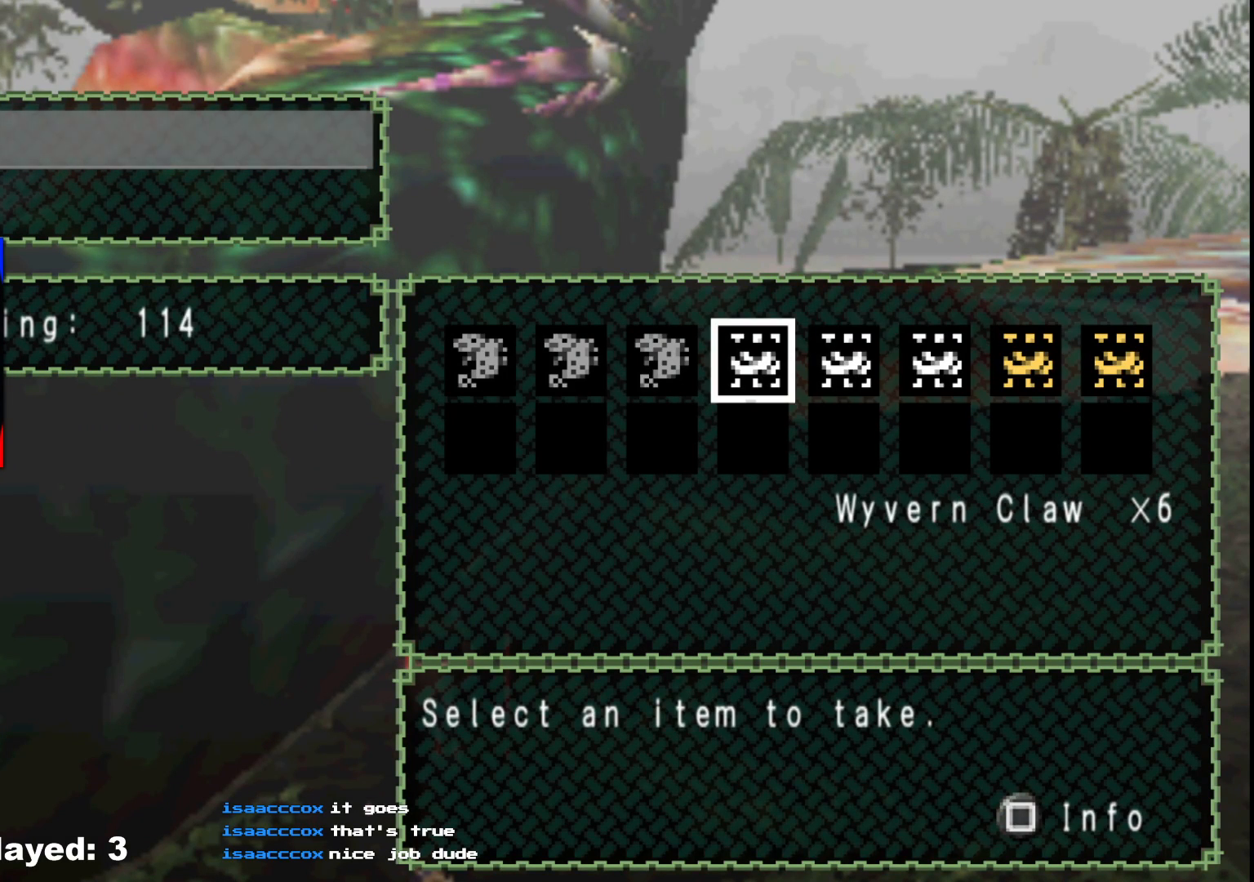
{"buttons": ["DPAD_RIGHT"], "left_stick": "center", "right_stick": "center", "events": [[167, "DPAD_RIGHT", "down"], [233, "DPAD_RIGHT", "up"], [333, "DPAD_RIGHT", "down"], [400, "DPAD_RIGHT", "up"], [483, "DPAD_RIGHT", "down"]]}
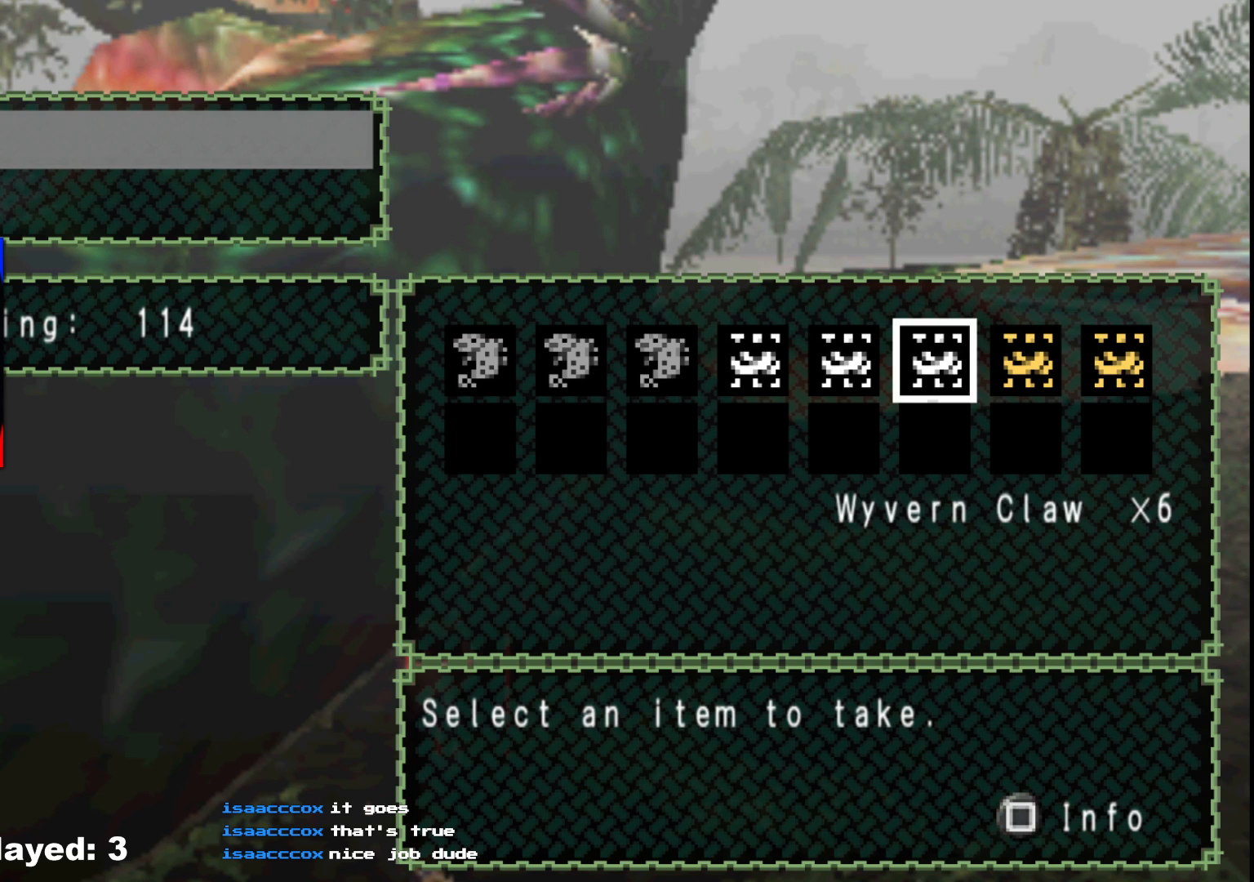
{"buttons": [], "left_stick": "center", "right_stick": "center", "events": [[67, "DPAD_RIGHT", "up"], [117, "DPAD_RIGHT", "down"], [233, "DPAD_RIGHT", "up"]]}
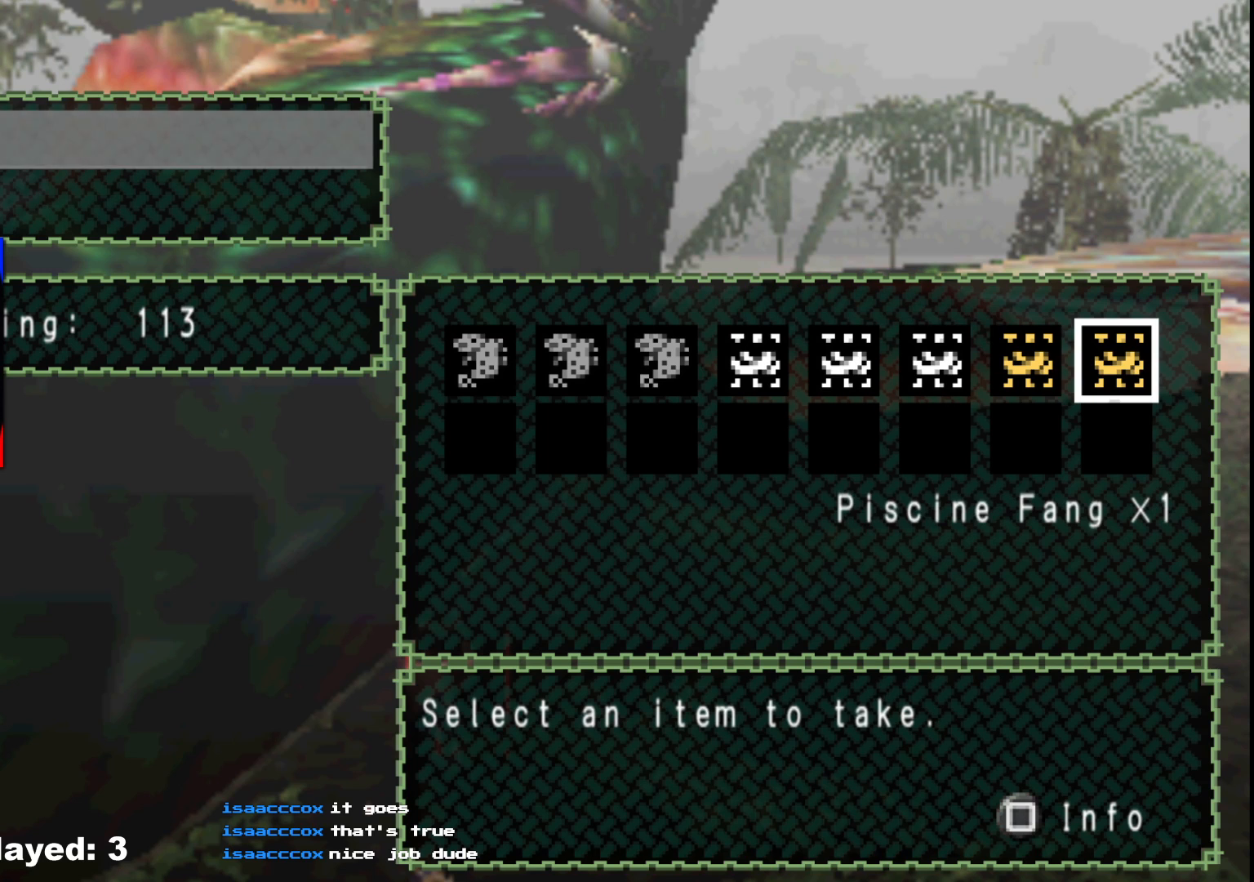
{"buttons": ["A"], "left_stick": "center", "right_stick": "center", "events": [[83, "DPAD_LEFT", "down"], [150, "DPAD_LEFT", "up"], [433, "A", "down"]]}
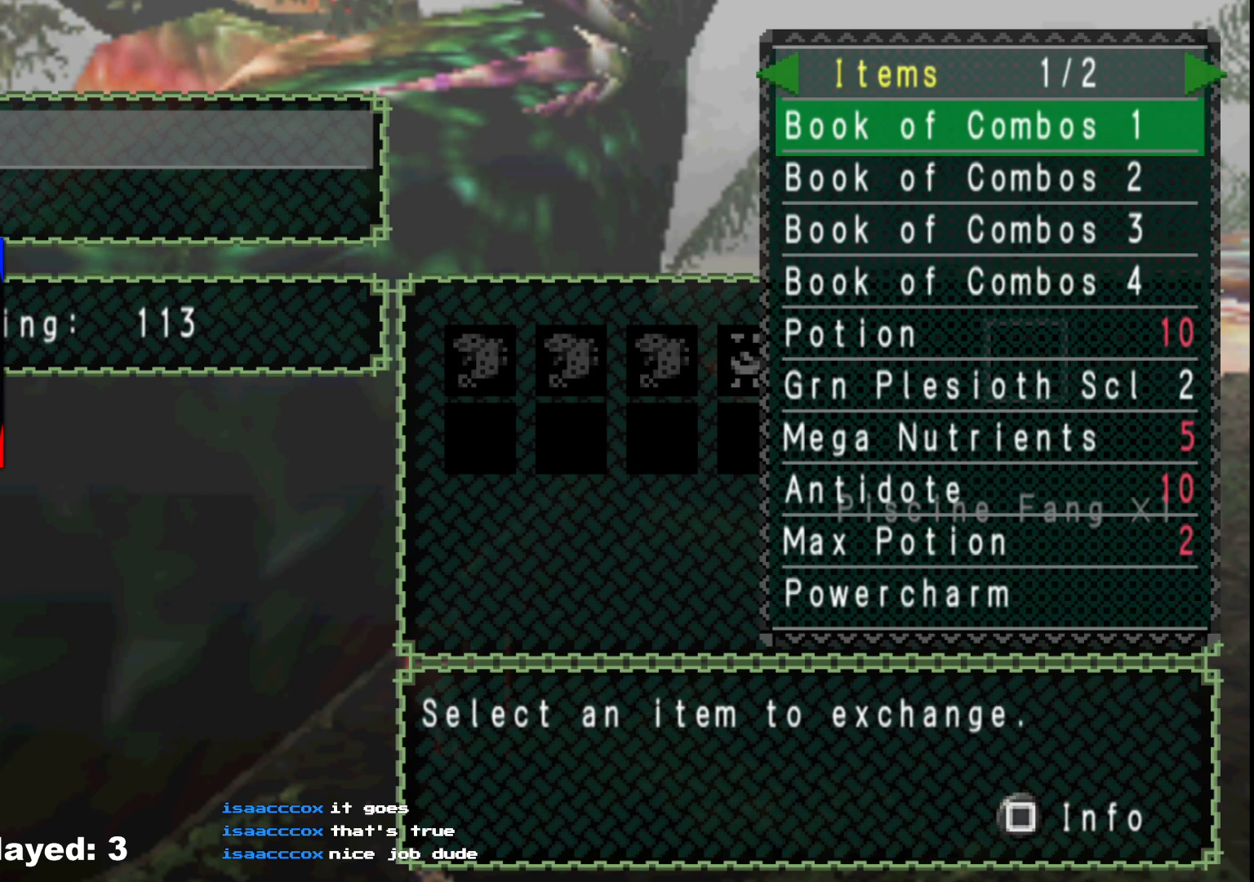
{"buttons": [], "left_stick": "center", "right_stick": "center", "events": [[33, "A", "up"]]}
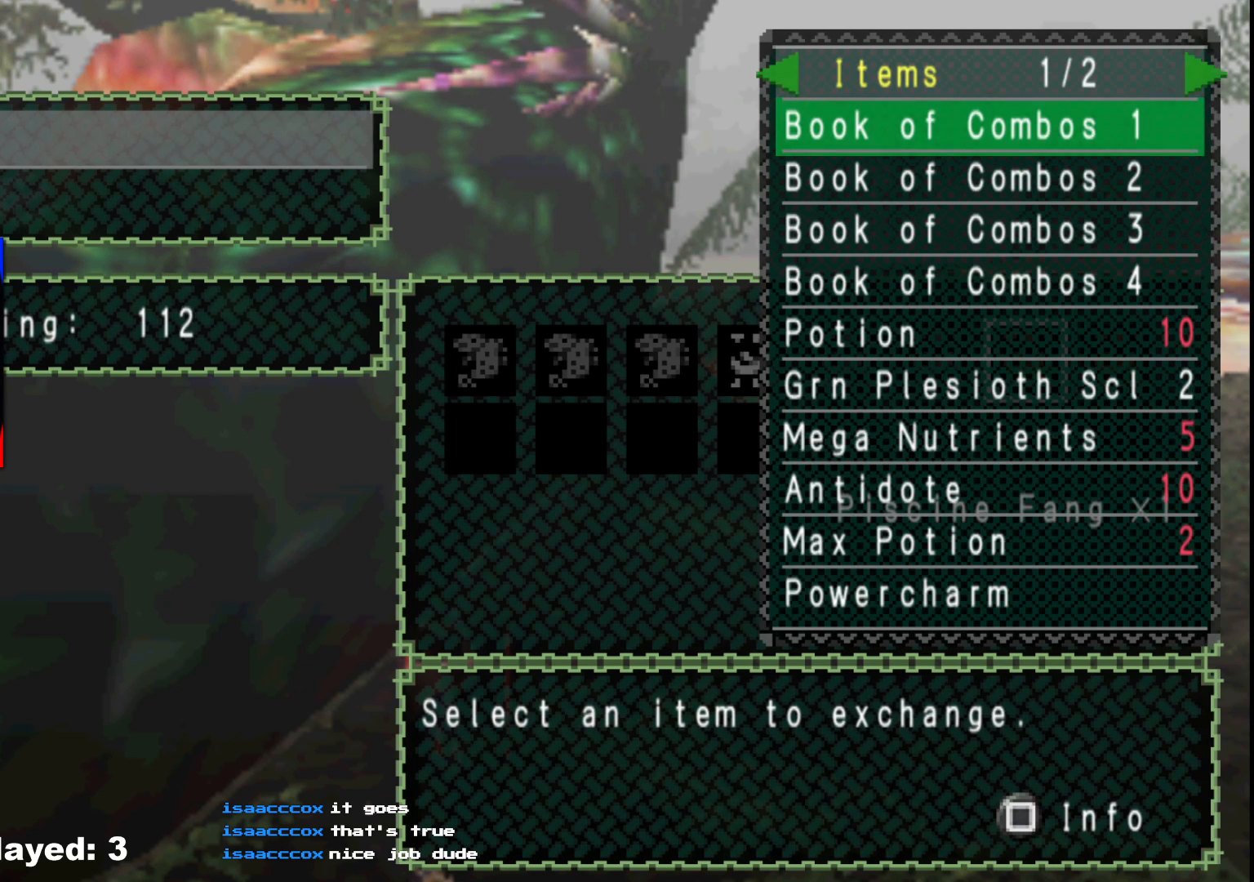
{"buttons": [], "left_stick": "center", "right_stick": "center", "events": [[67, "DPAD_LEFT", "down"], [150, "DPAD_LEFT", "up"]]}
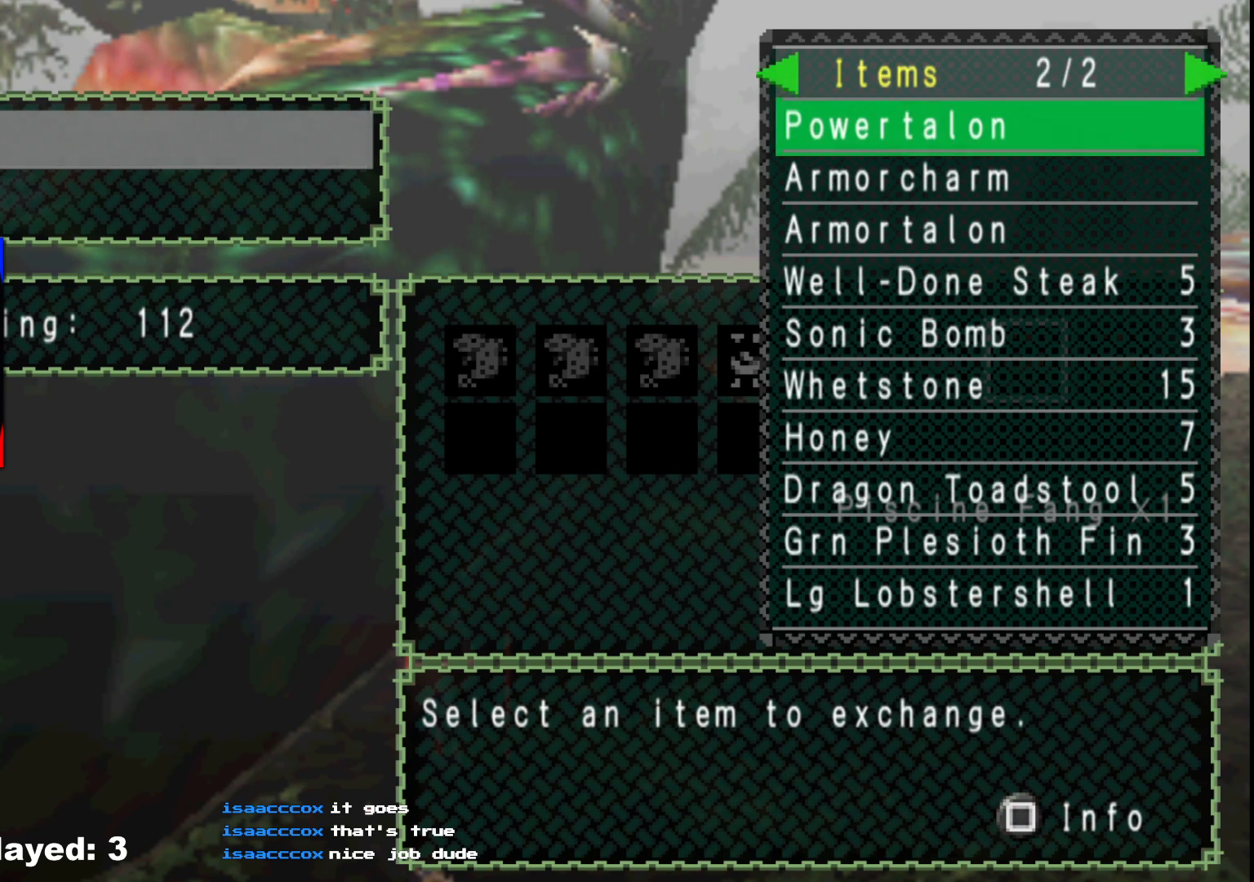
{"buttons": ["DPAD_LEFT"], "left_stick": "center", "right_stick": "center", "events": [[50, "B", "down"], [133, "B", "up"], [200, "DPAD_RIGHT", "down"], [300, "DPAD_RIGHT", "up"], [483, "DPAD_LEFT", "down"]]}
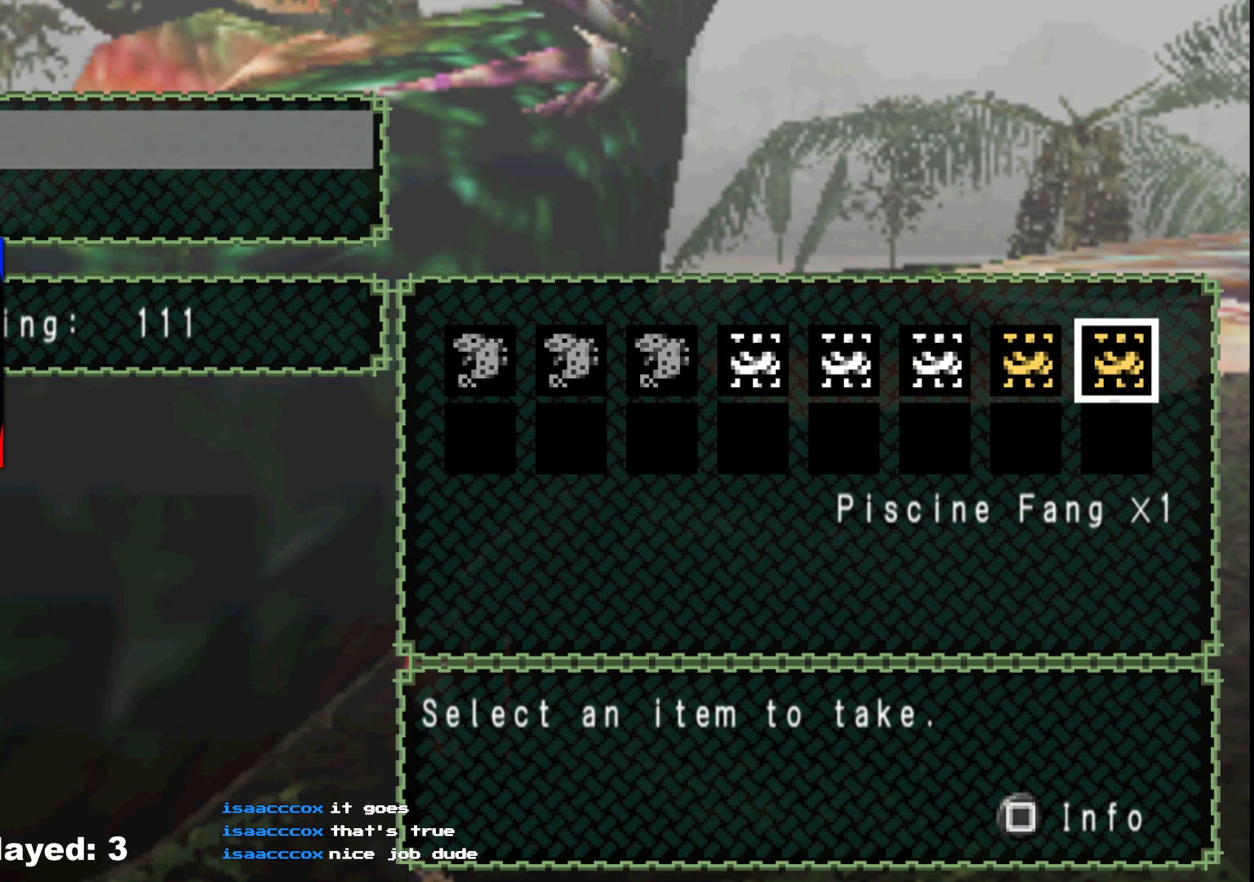
{"buttons": ["DPAD_LEFT"], "left_stick": "center", "right_stick": "center", "events": [[33, "DPAD_LEFT", "up"], [133, "DPAD_LEFT", "down"], [233, "DPAD_LEFT", "up"], [317, "DPAD_LEFT", "down"], [417, "DPAD_LEFT", "up"], [500, "DPAD_LEFT", "down"]]}
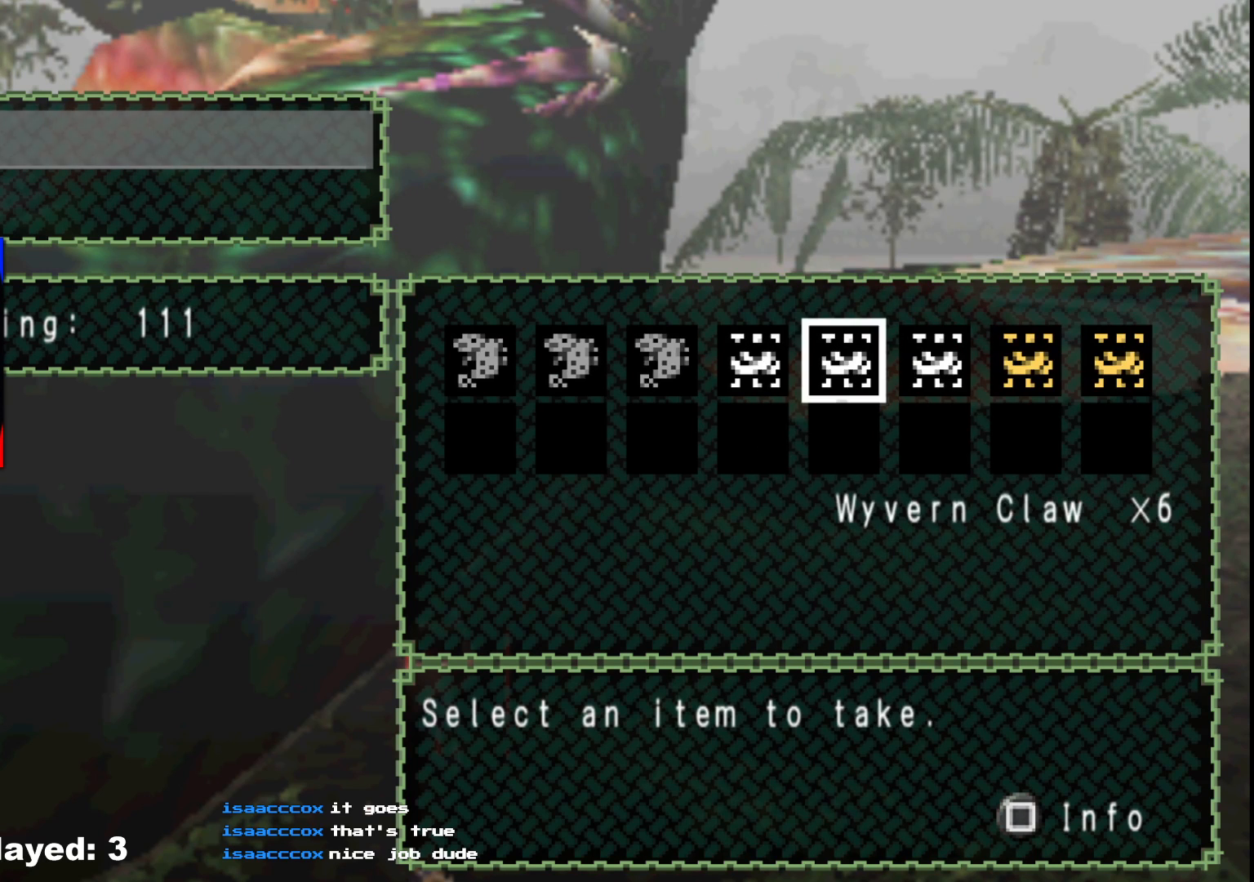
{"buttons": ["DPAD_LEFT"], "left_stick": "center", "right_stick": "center", "events": [[100, "DPAD_LEFT", "up"], [167, "DPAD_LEFT", "down"], [267, "DPAD_LEFT", "up"], [333, "DPAD_LEFT", "down"], [450, "DPAD_LEFT", "up"], [500, "DPAD_LEFT", "down"]]}
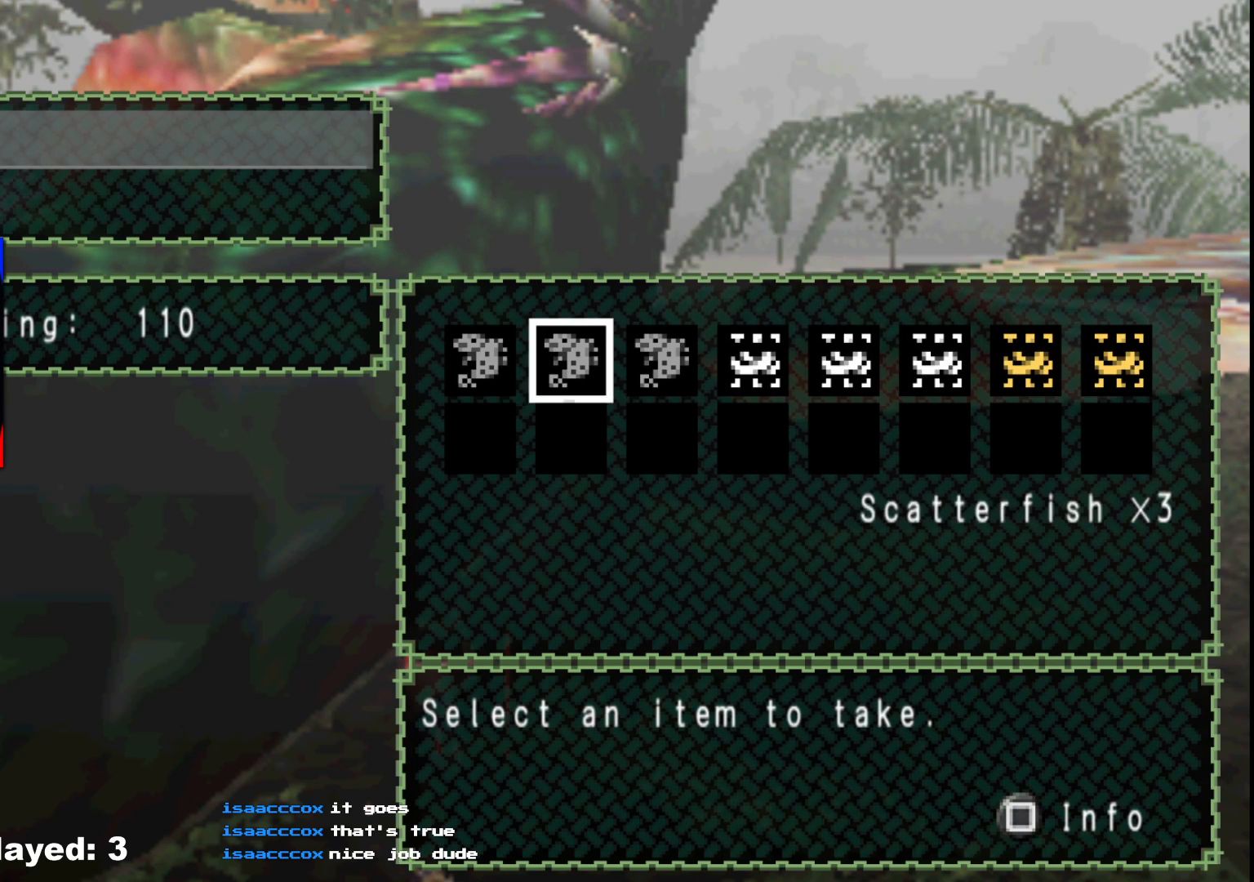
{"buttons": ["DPAD_LEFT"], "left_stick": "center", "right_stick": "center", "events": [[117, "DPAD_LEFT", "up"], [383, "DPAD_LEFT", "down"]]}
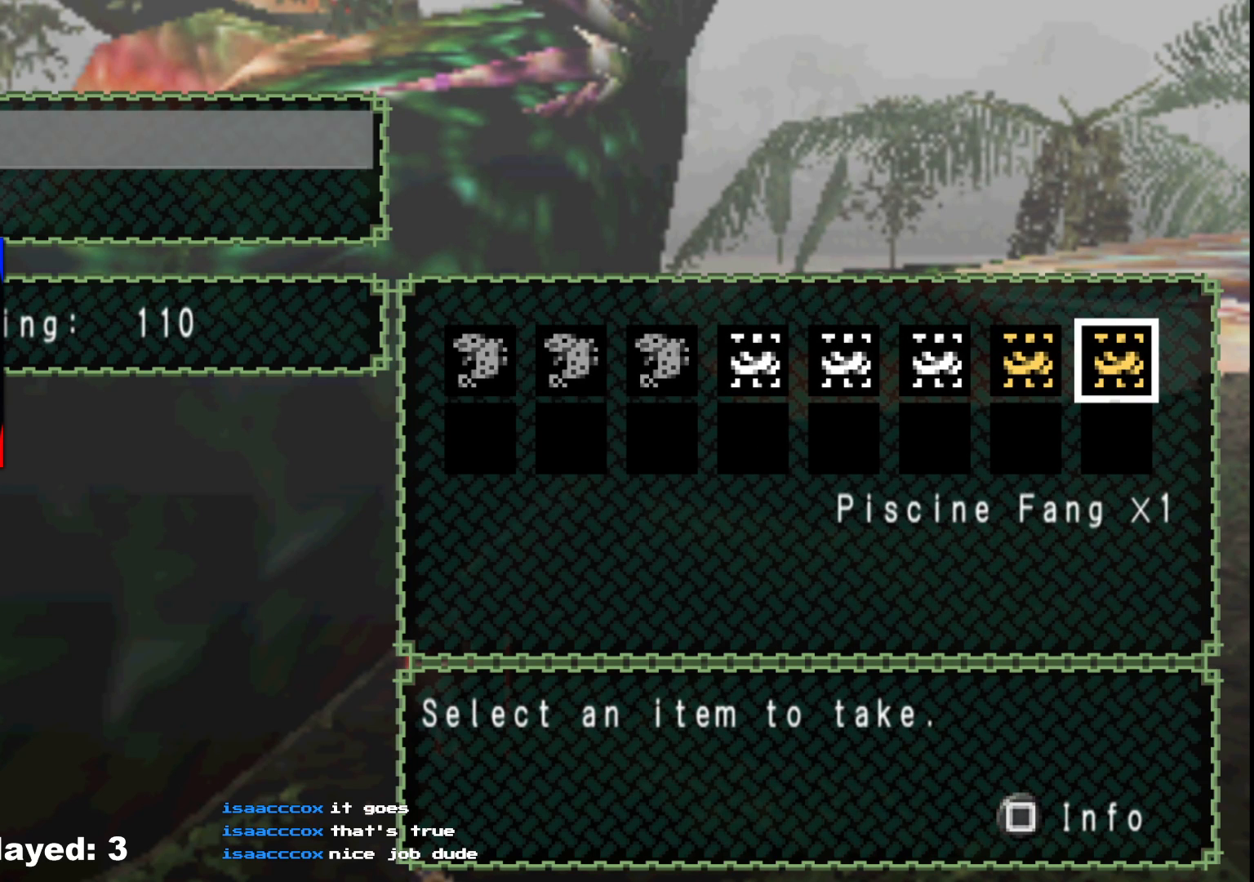
{"buttons": ["DPAD_LEFT"], "left_stick": "center", "right_stick": "center", "events": [[133, "DPAD_LEFT", "up"], [217, "DPAD_LEFT", "down"], [300, "DPAD_LEFT", "up"], [450, "DPAD_LEFT", "down"]]}
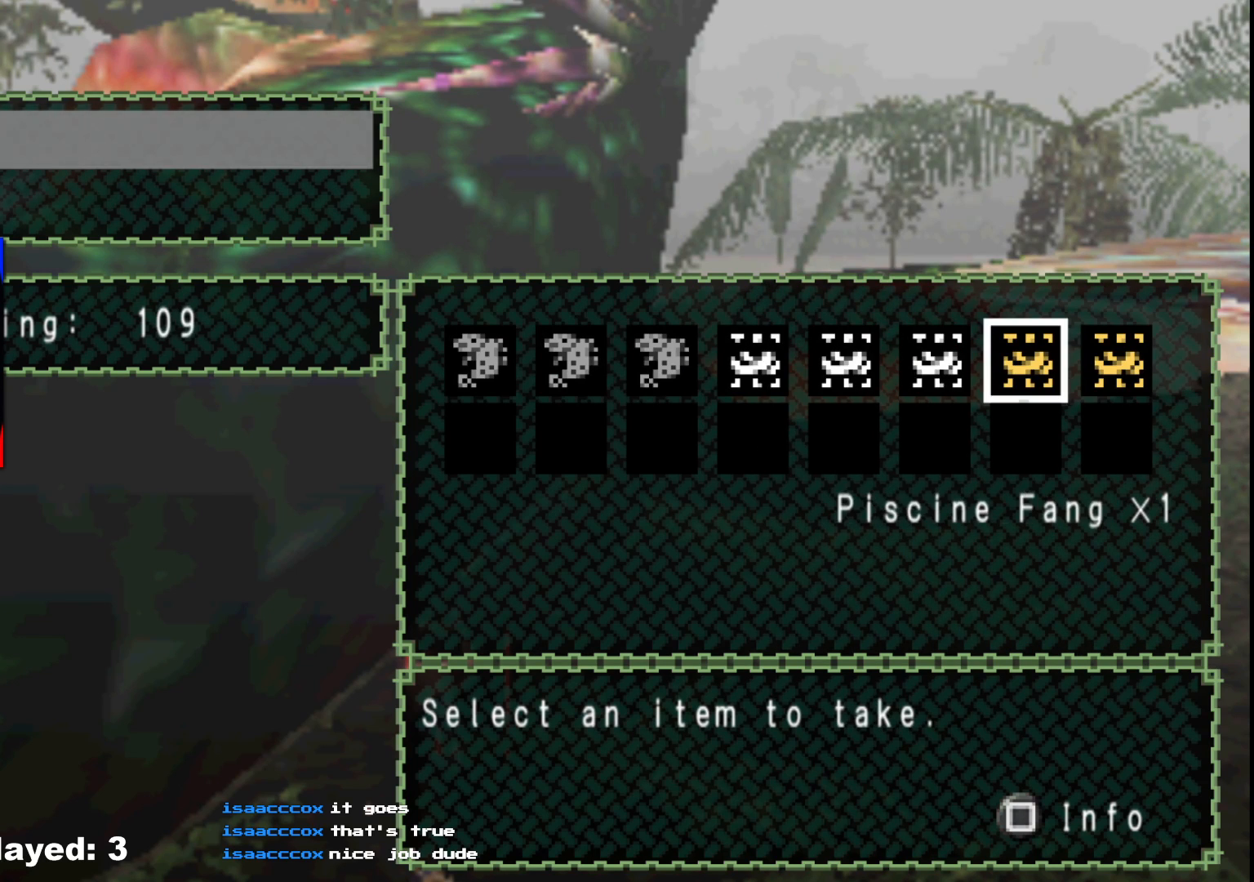
{"buttons": ["DPAD_RIGHT"], "left_stick": "center", "right_stick": "center", "events": [[50, "DPAD_LEFT", "up"], [283, "DPAD_RIGHT", "down"], [350, "DPAD_RIGHT", "up"], [433, "DPAD_RIGHT", "down"]]}
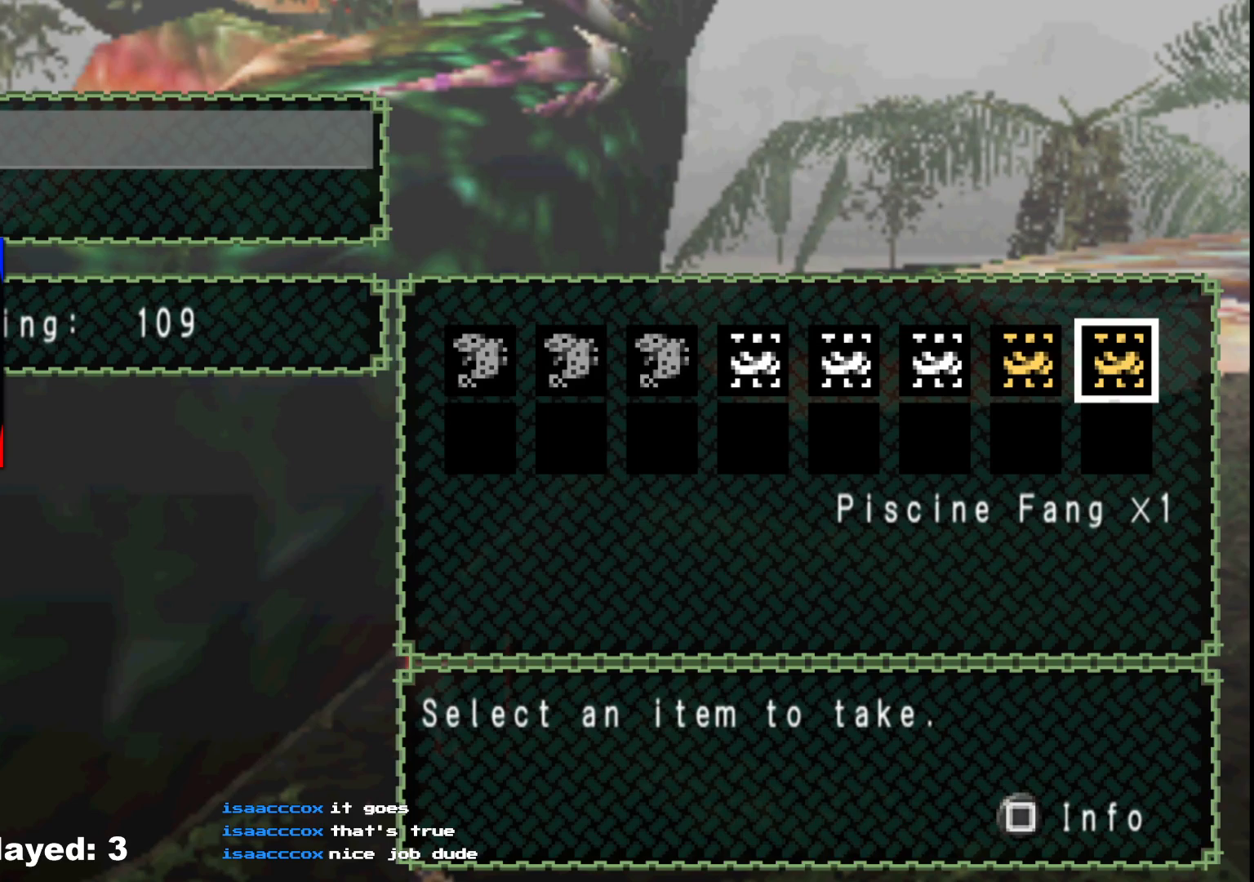
{"buttons": [], "left_stick": "center", "right_stick": "center", "events": [[33, "DPAD_RIGHT", "up"], [250, "DPAD_LEFT", "down"], [317, "DPAD_LEFT", "up"], [383, "DPAD_LEFT", "down"], [500, "DPAD_LEFT", "up"]]}
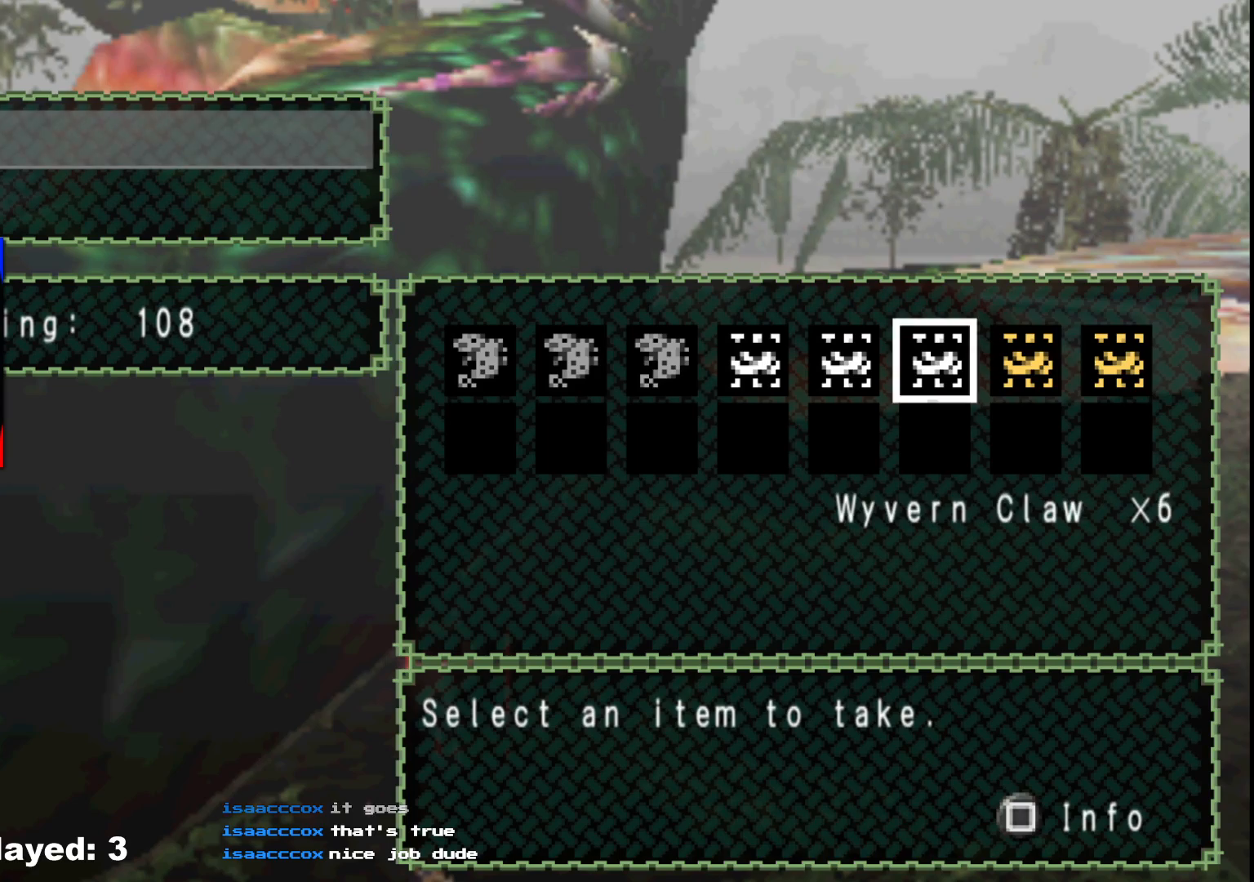
{"buttons": [], "left_stick": "center", "right_stick": "center", "events": [[117, "DPAD_LEFT", "down"], [217, "DPAD_LEFT", "up"], [283, "DPAD_LEFT", "down"], [383, "DPAD_LEFT", "up"]]}
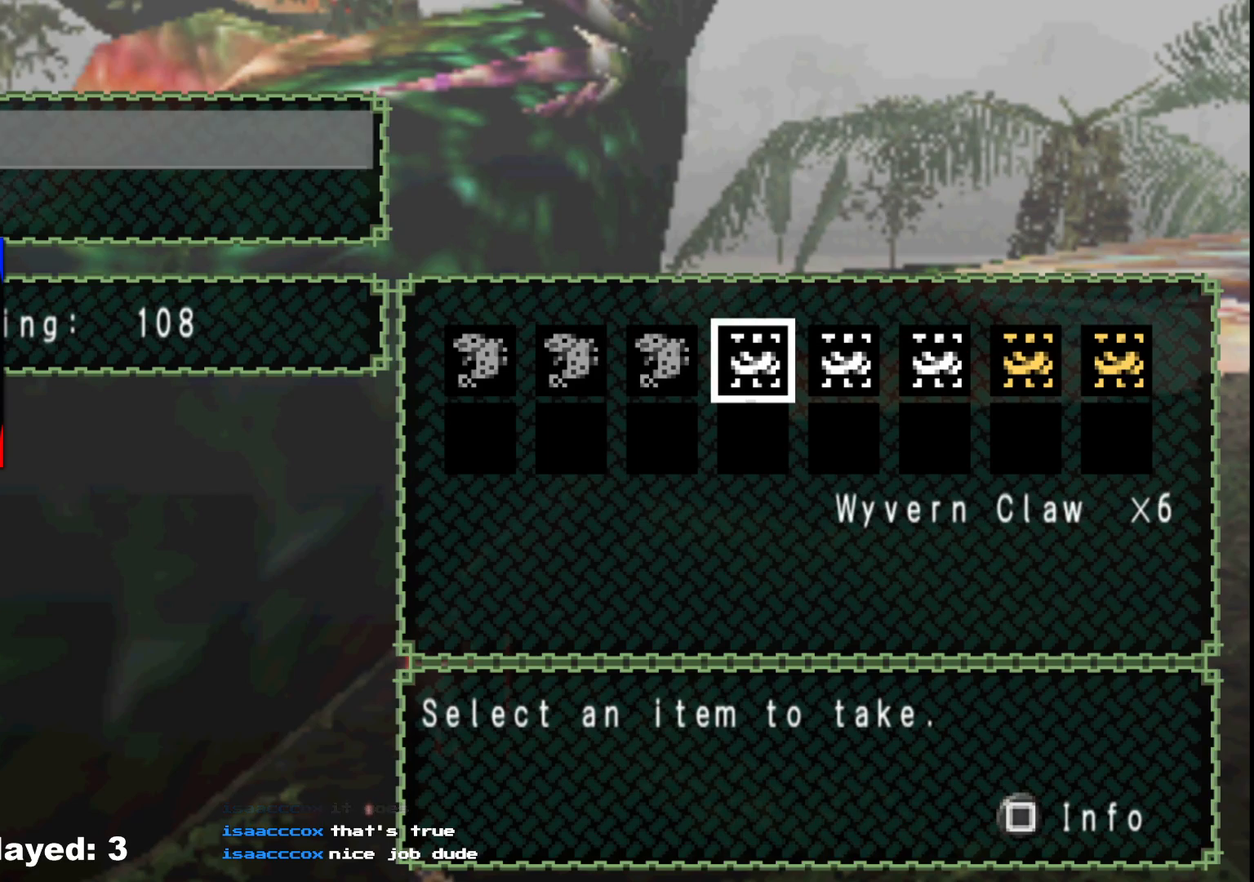
{"buttons": [], "left_stick": "center", "right_stick": "center", "events": [[117, "B", "down"], [217, "B", "up"], [400, "DPAD_DOWN", "down"], [483, "DPAD_DOWN", "up"]]}
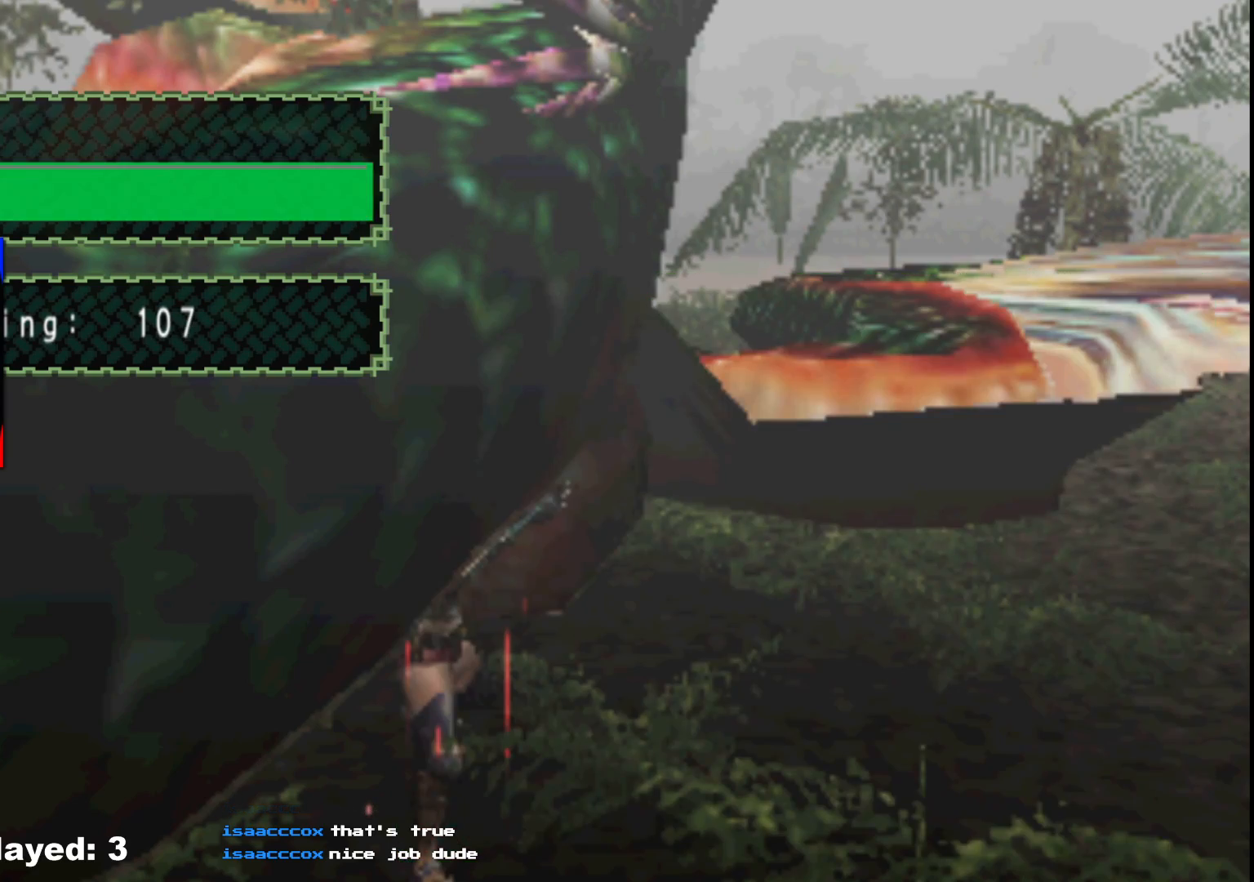
{"buttons": [], "left_stick": "center", "right_stick": "center", "events": [[17, "A", "down"], [117, "A", "up"]]}
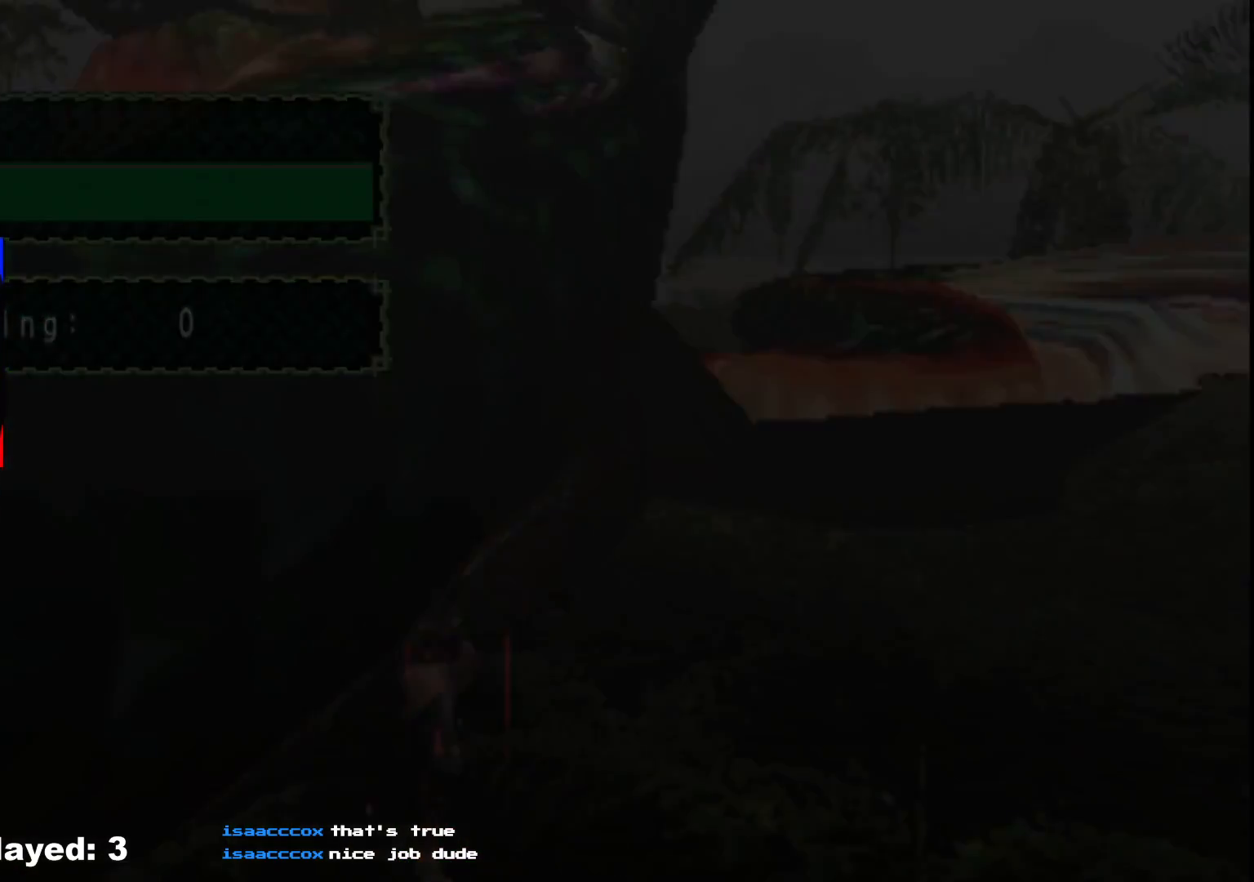
{"buttons": ["A"], "left_stick": "center", "right_stick": "center", "events": [[33, "A", "down"], [133, "A", "up"], [200, "A", "down"], [317, "A", "up"], [433, "A", "down"]]}
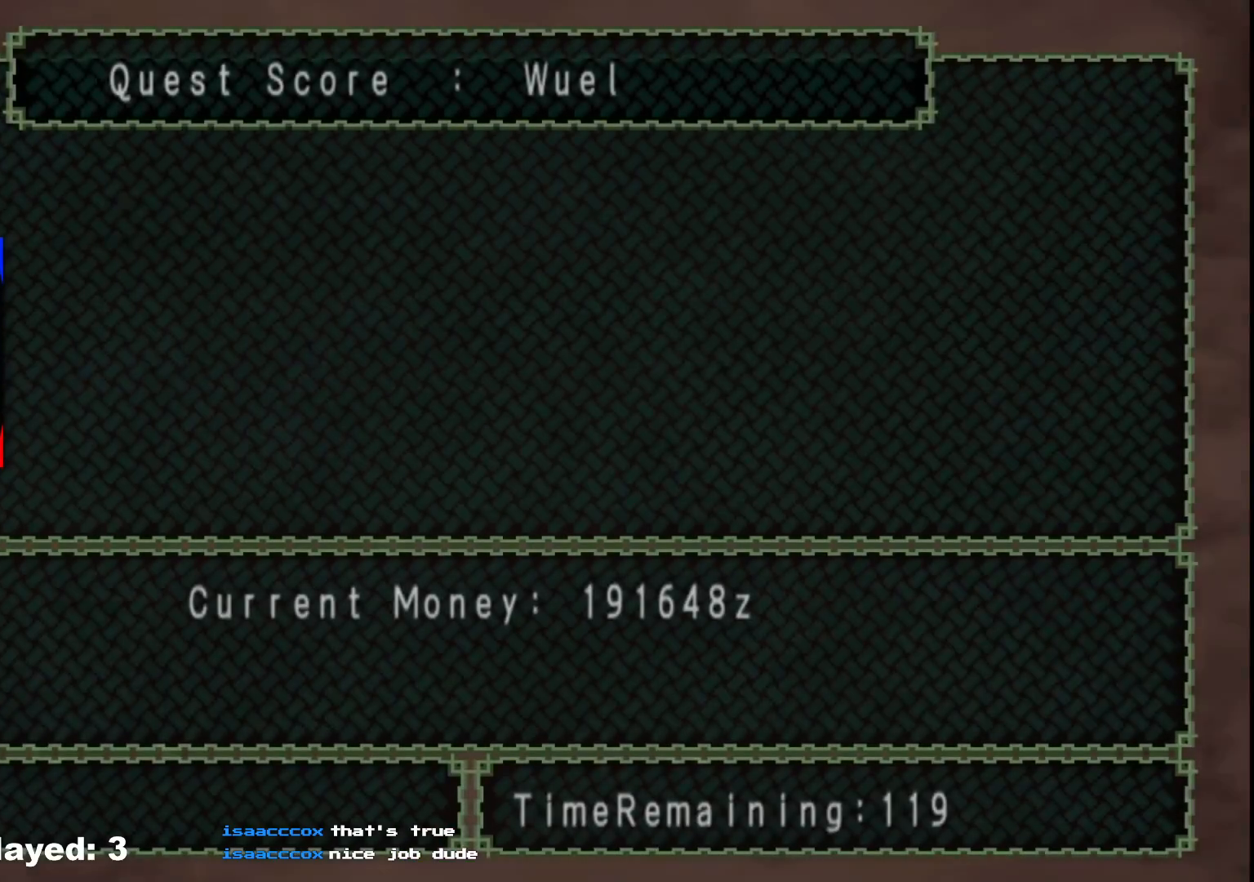
{"buttons": ["A"], "left_stick": "center", "right_stick": "center", "events": [[33, "A", "up"], [150, "A", "down"], [267, "A", "up"], [400, "A", "down"]]}
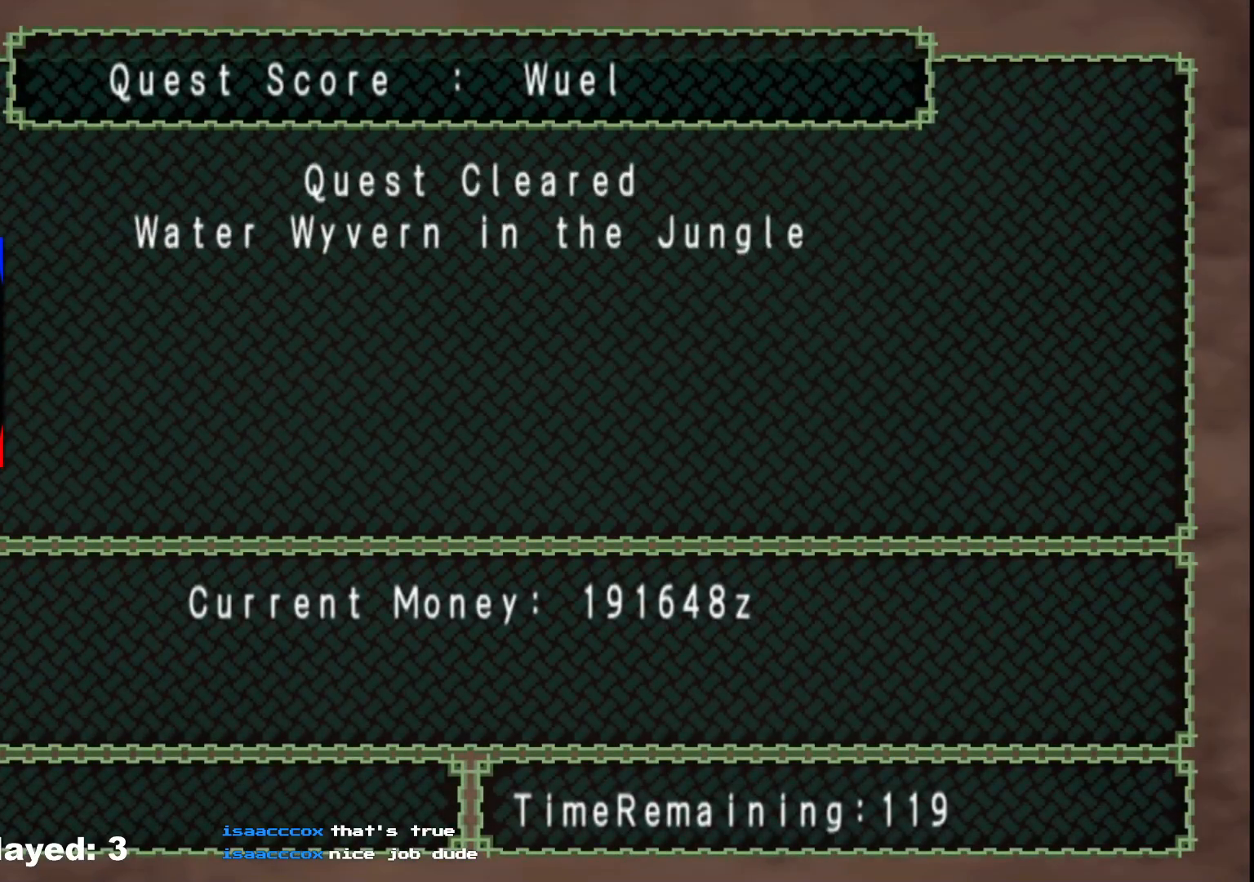
{"buttons": [], "left_stick": "center", "right_stick": "center", "events": [[50, "A", "up"], [283, "A", "down"], [367, "A", "up"]]}
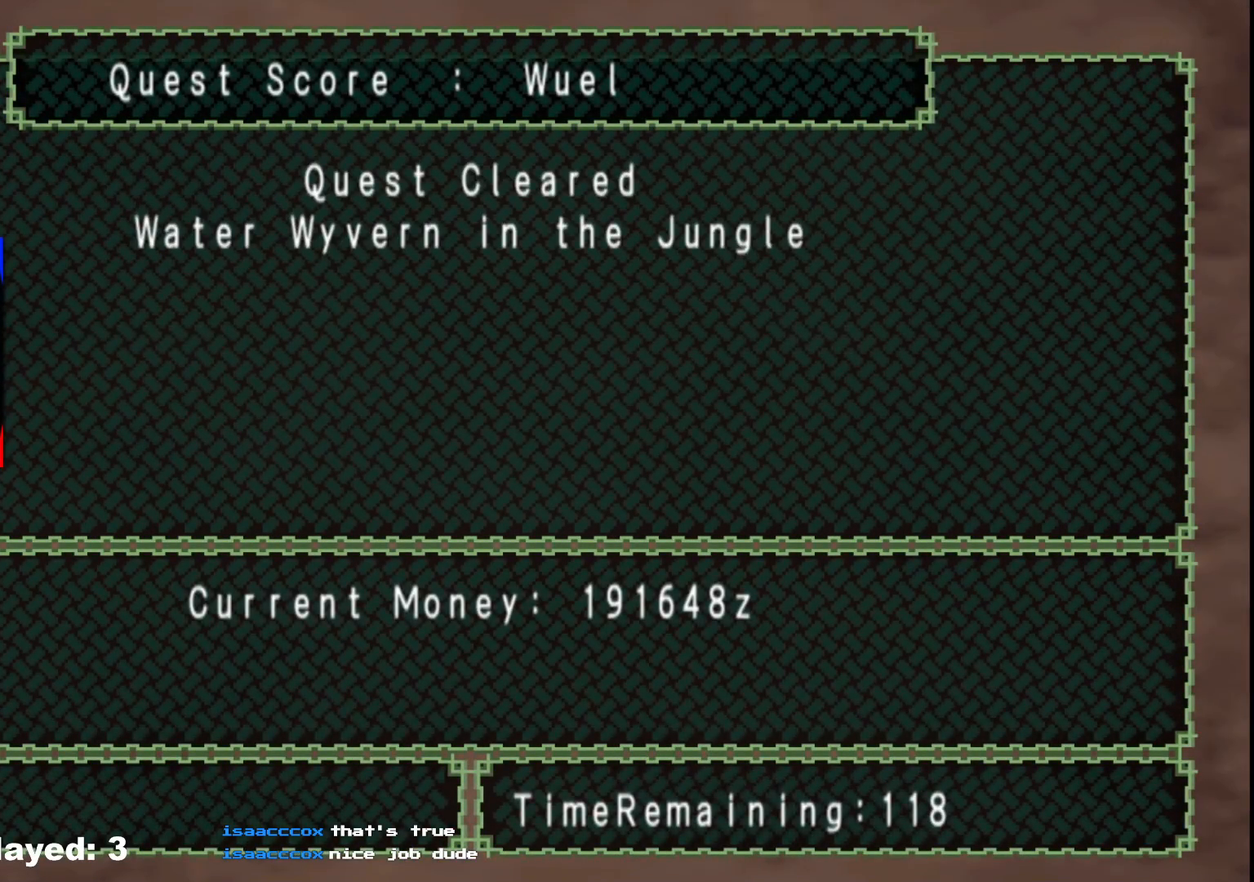
{"buttons": ["A"], "left_stick": "center", "right_stick": "center", "events": [[17, "A", "down"], [100, "A", "up"], [200, "A", "down"], [283, "A", "up"], [400, "A", "down"]]}